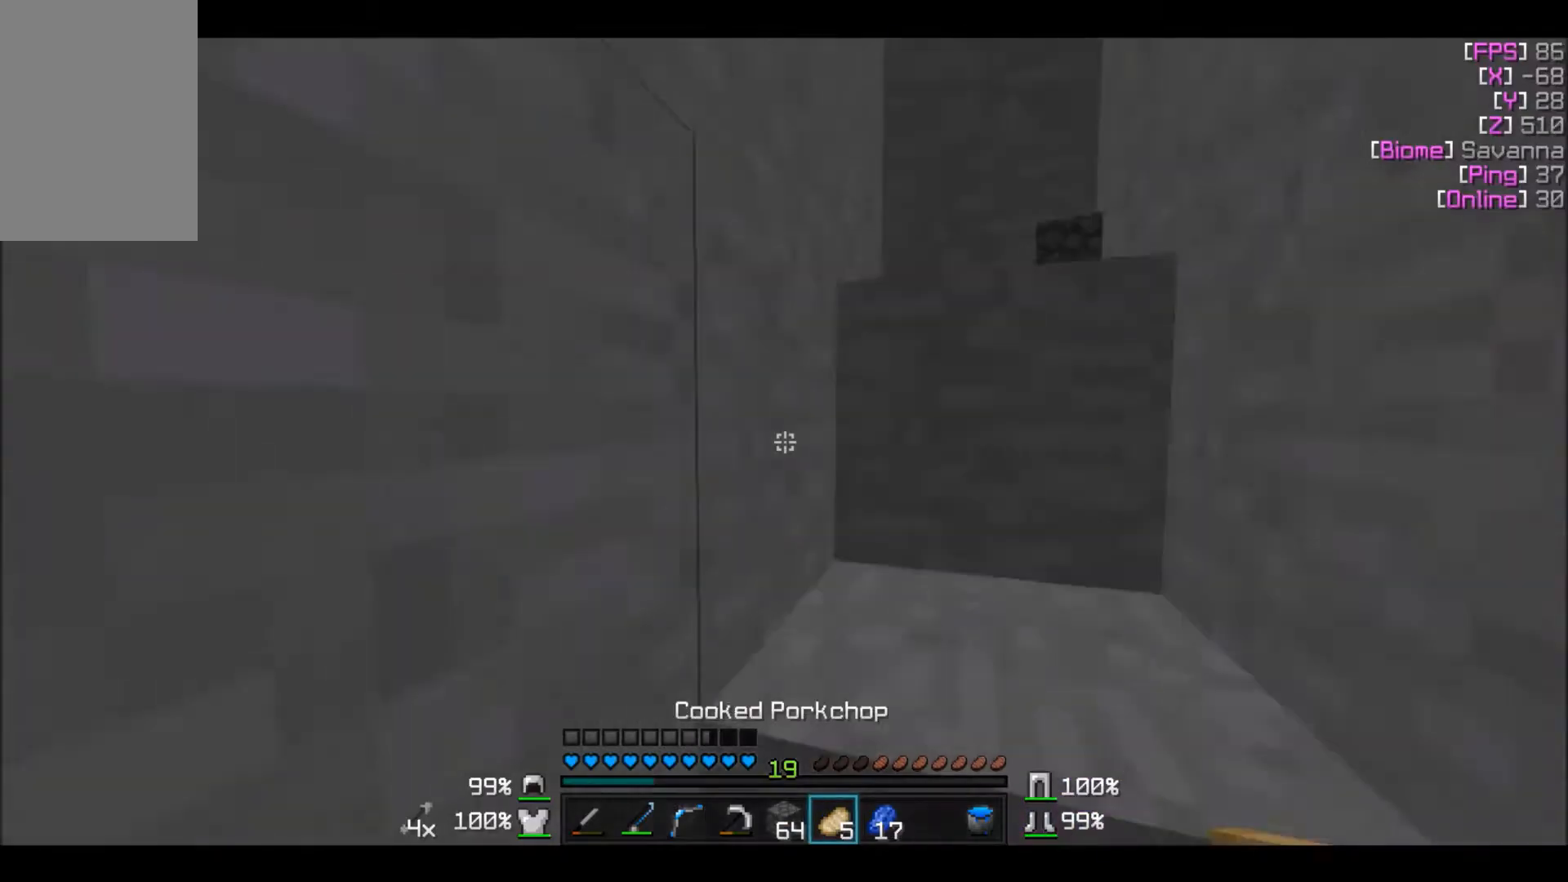
Gameplay with keyboard and mouse; each line is a JSON object with the keys and mouse buttons held at the frame after it. "events" lists presses ("down") and releases ("up") of "a", "d", "s", "w", "mouse_left" and "mouse_right" between this image and that frame as [ms after this image, input, new state], when the widget could be followed in between. "mouse_left", "mouse_right" = the "left", "right" buttons of the "mouse" list. No other keys are recorded. Fast repeated clicks can show as one long hold. Mouse movement is not recorded.
{"keys": ["d", "w"], "mouse": ["left"], "events": [[333, "d", "down"], [500, "mouse_left", "down"]]}
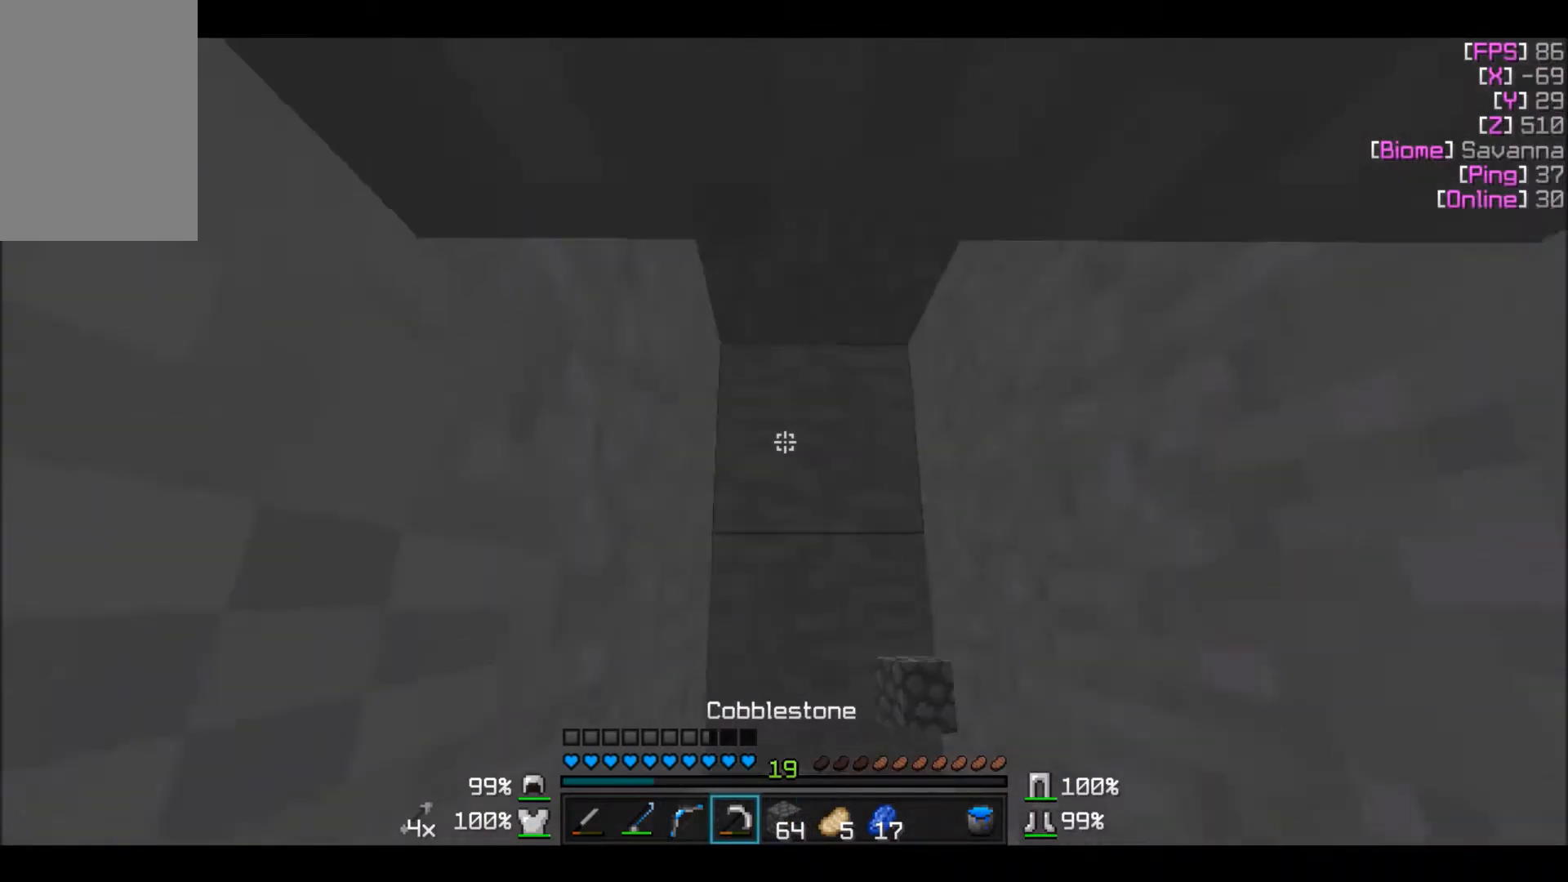
{"keys": ["w"], "mouse": ["left"], "events": [[33, "d", "up"], [234, "w", "up"], [400, "d", "down"], [467, "d", "up"], [467, "w", "down"]]}
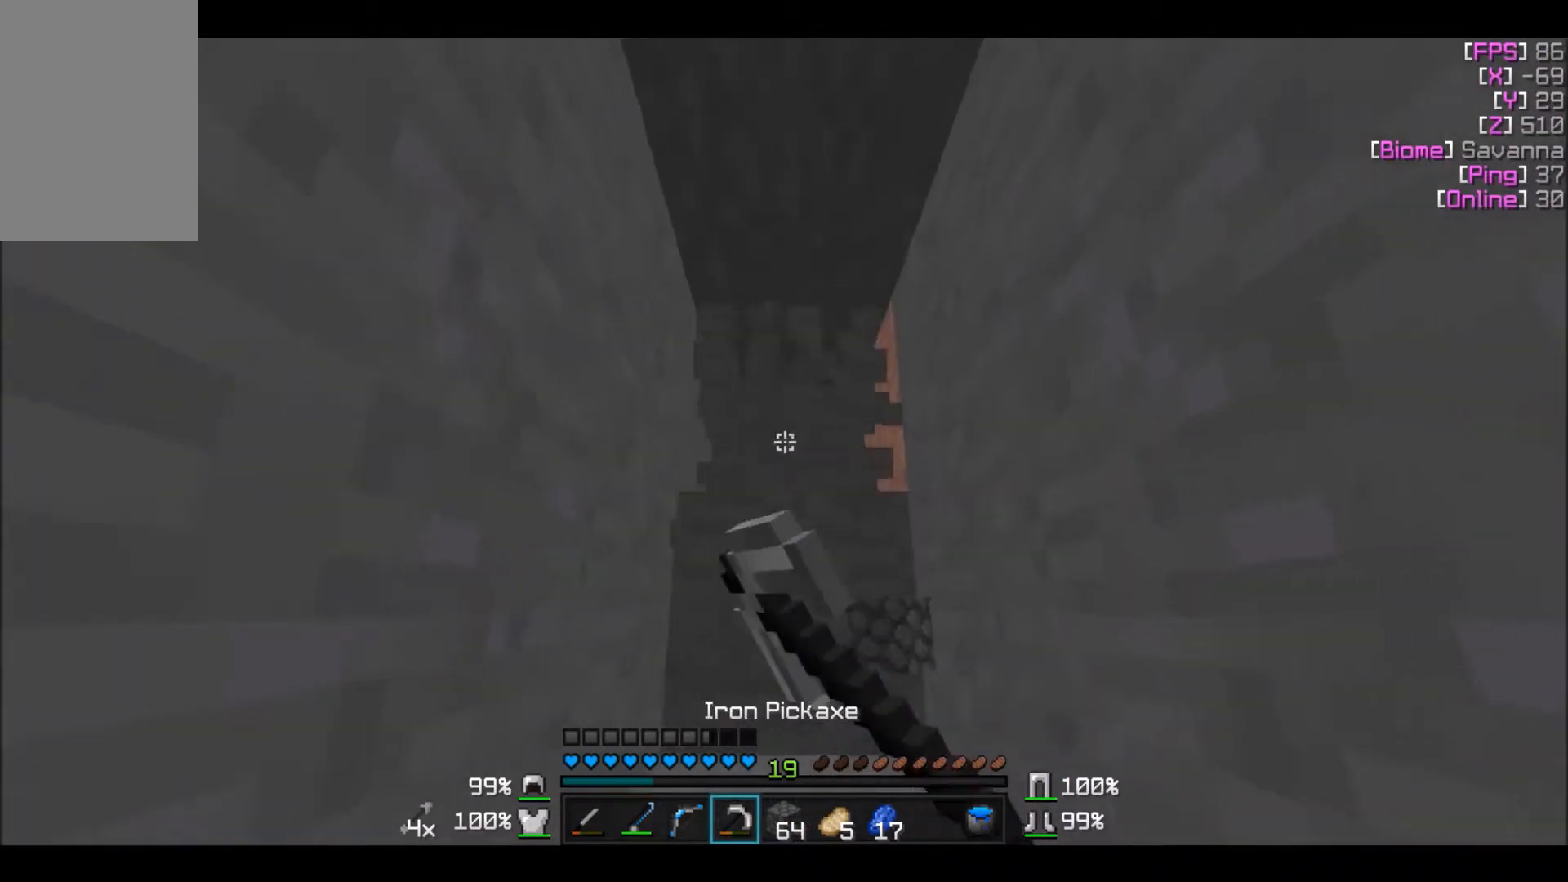
{"keys": [], "mouse": ["left"], "events": [[266, "w", "up"]]}
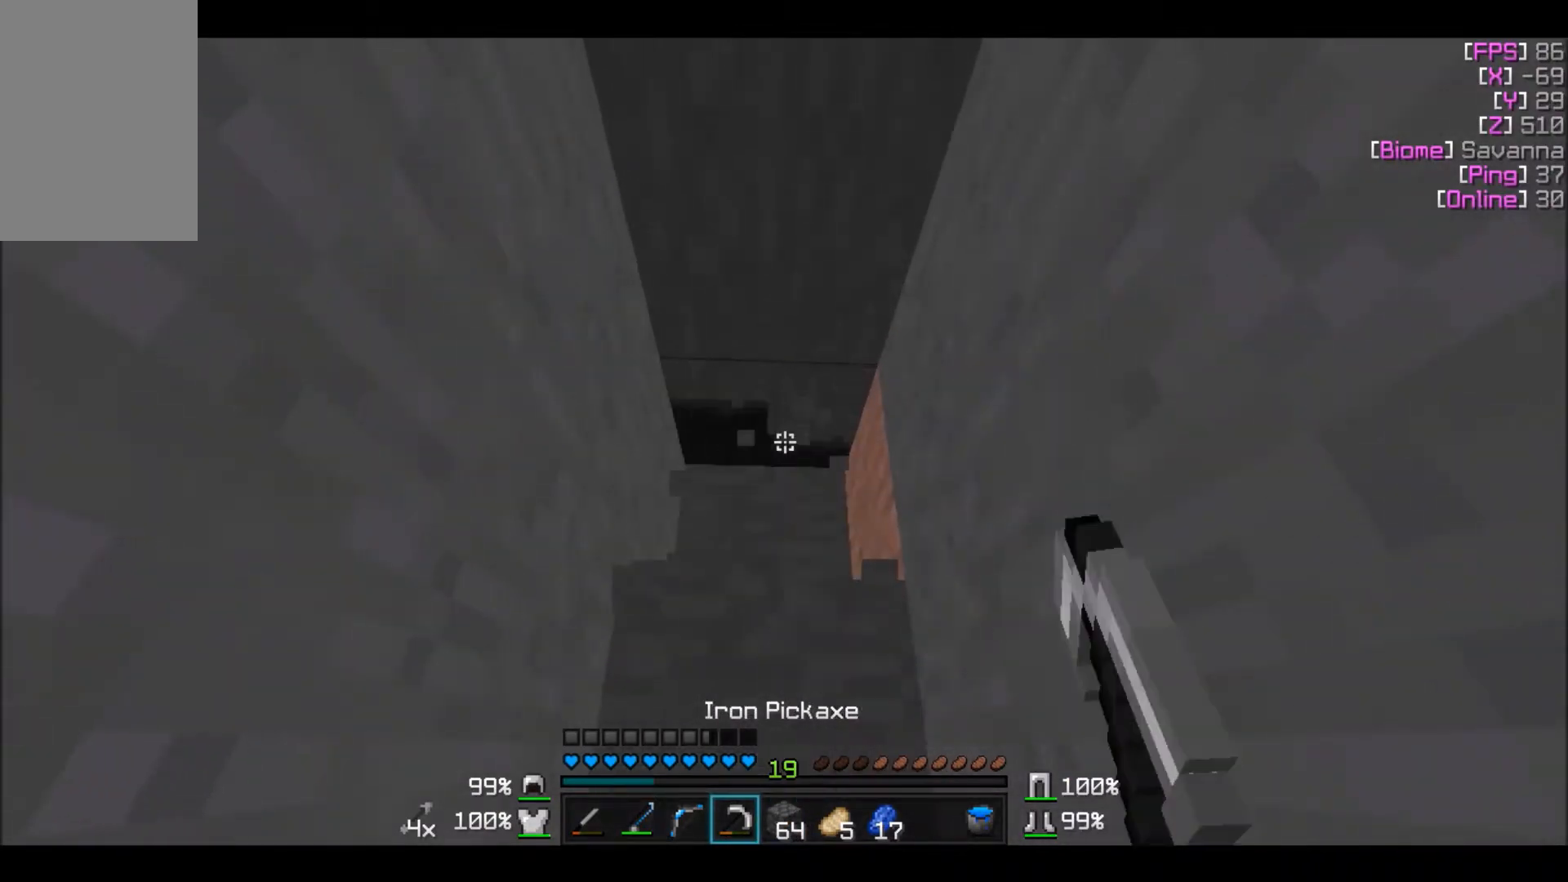
{"keys": [], "mouse": ["left"], "events": [[334, "w", "down"], [501, "w", "up"]]}
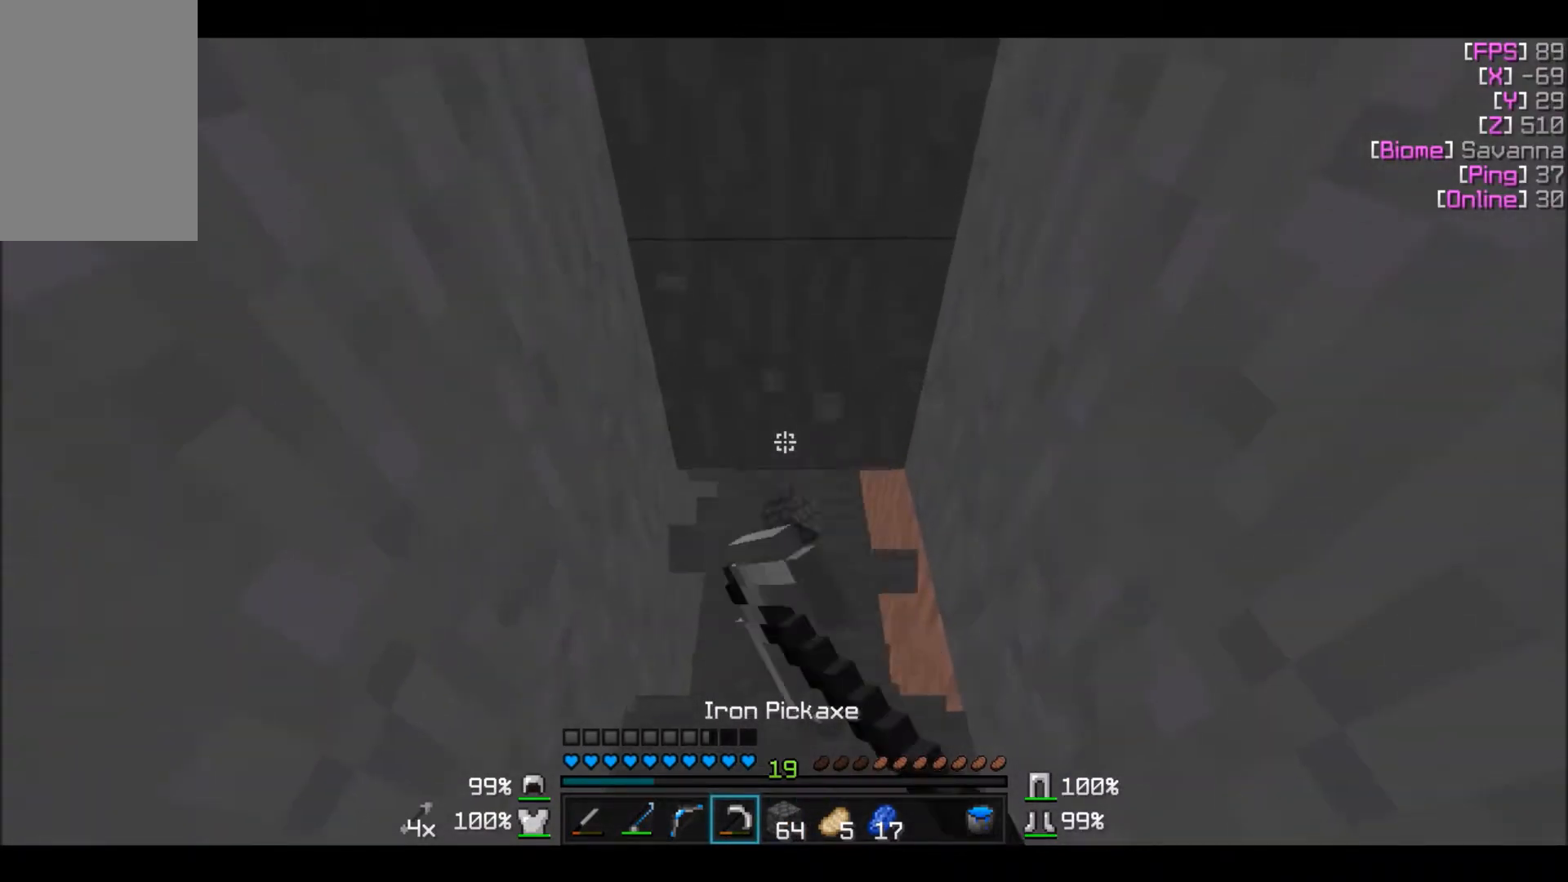
{"keys": ["w"], "mouse": ["left"], "events": [[367, "w", "down"]]}
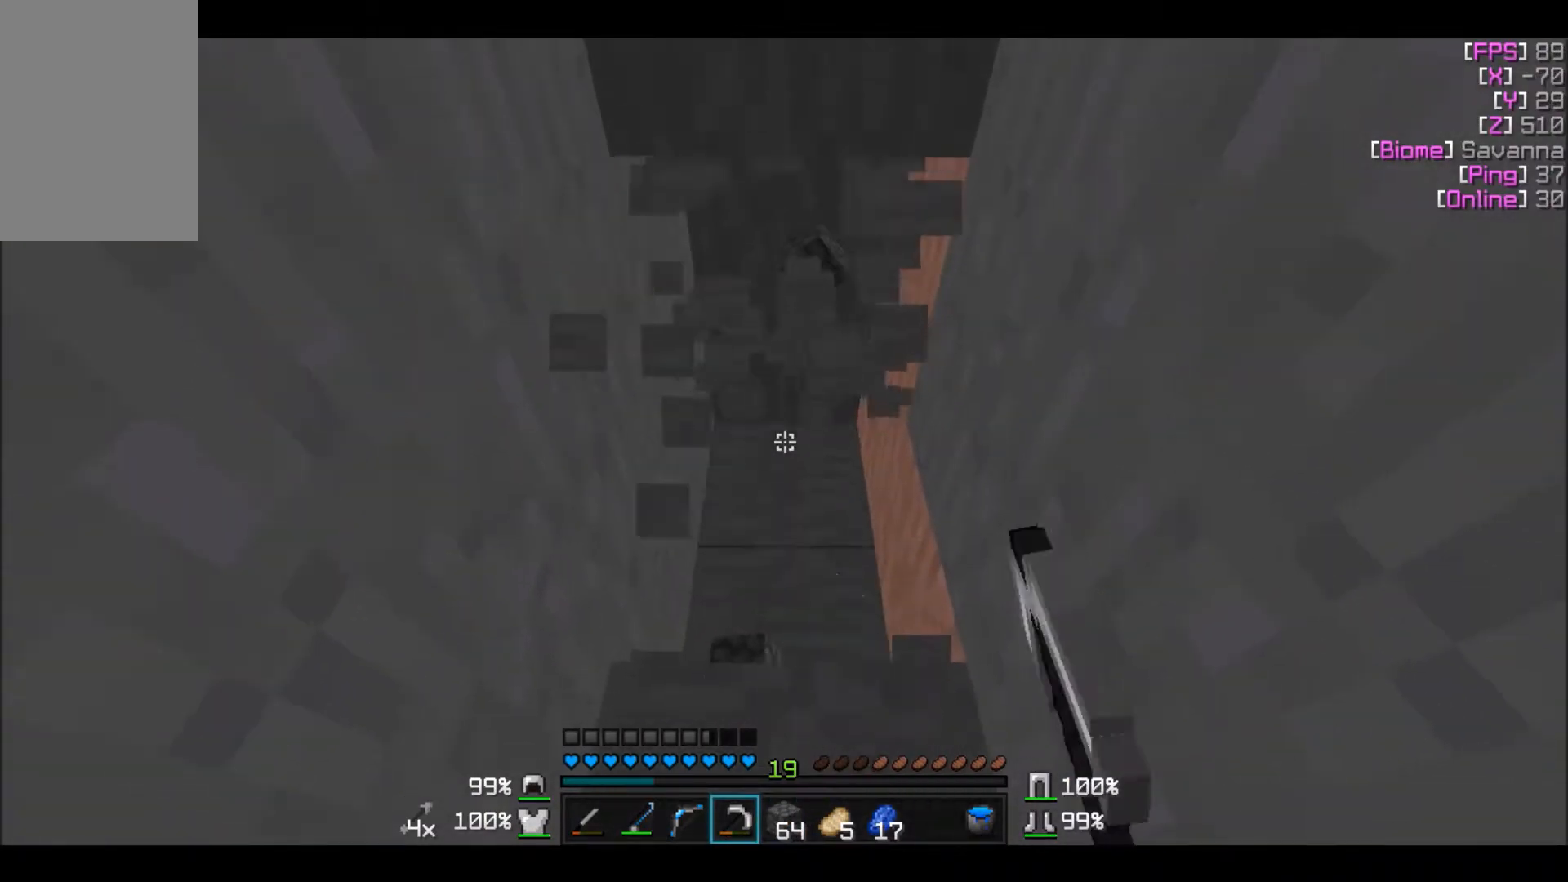
{"keys": ["w"], "mouse": ["left"], "events": [[33, "w", "up"], [167, "w", "down"]]}
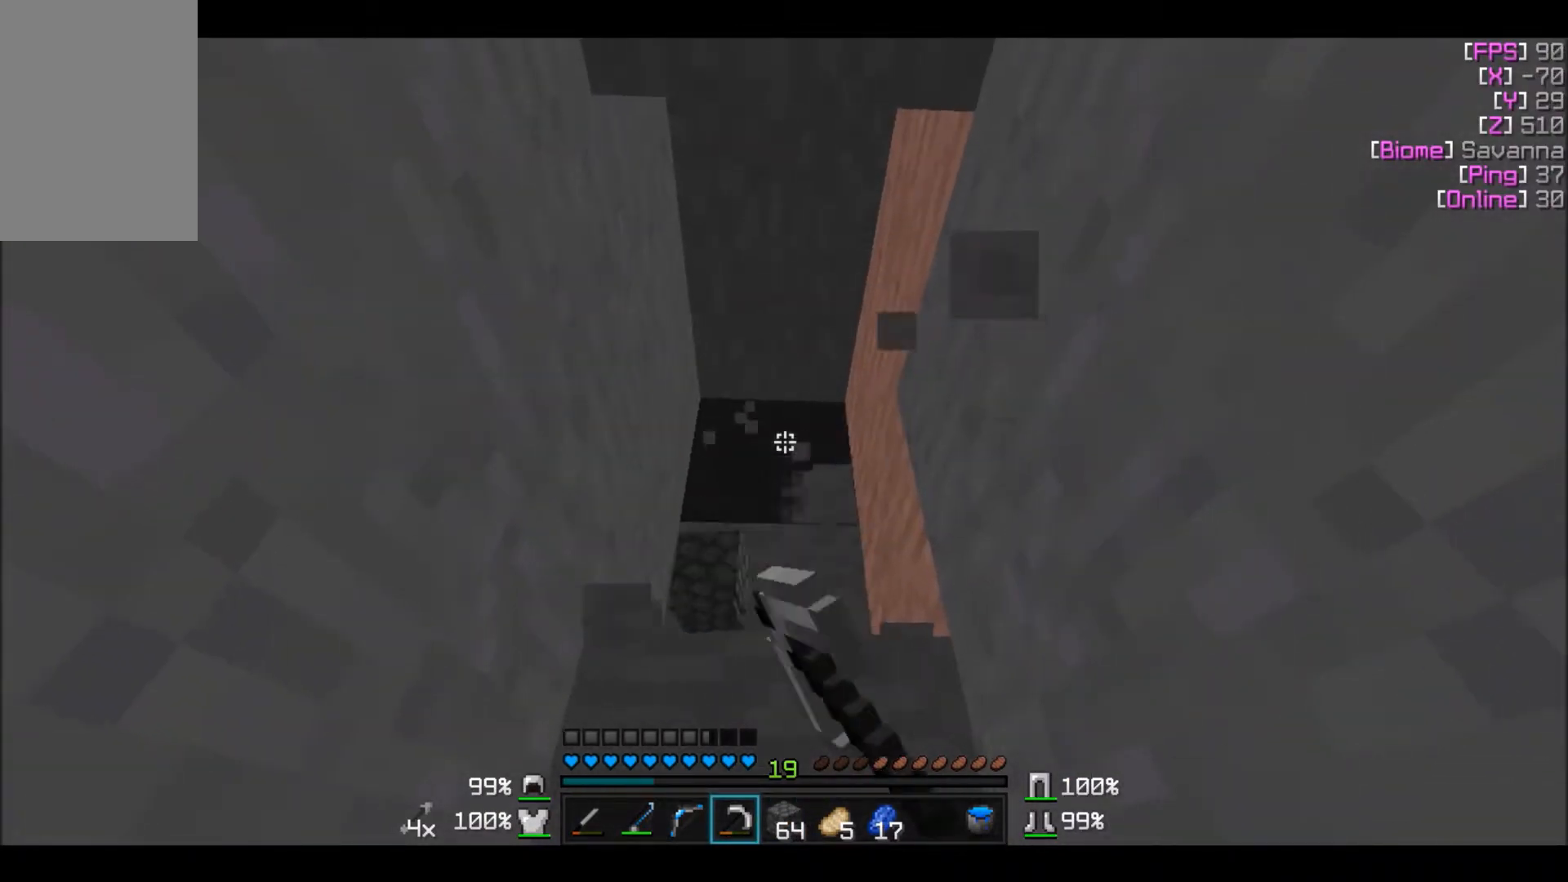
{"keys": ["w"], "mouse": ["left"], "events": []}
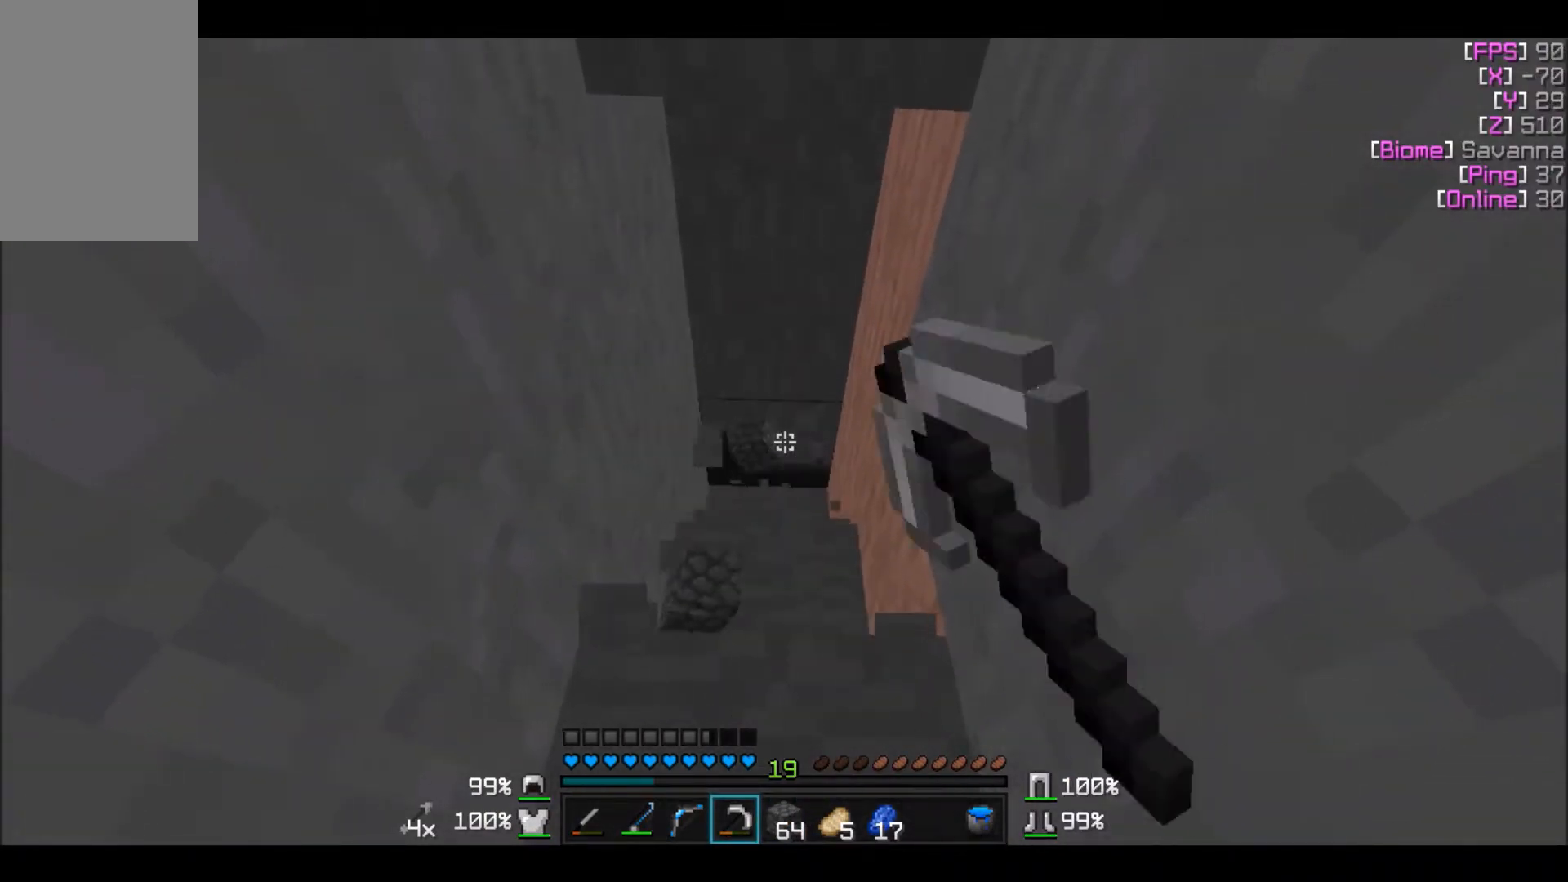
{"keys": ["w"], "mouse": ["left"], "events": []}
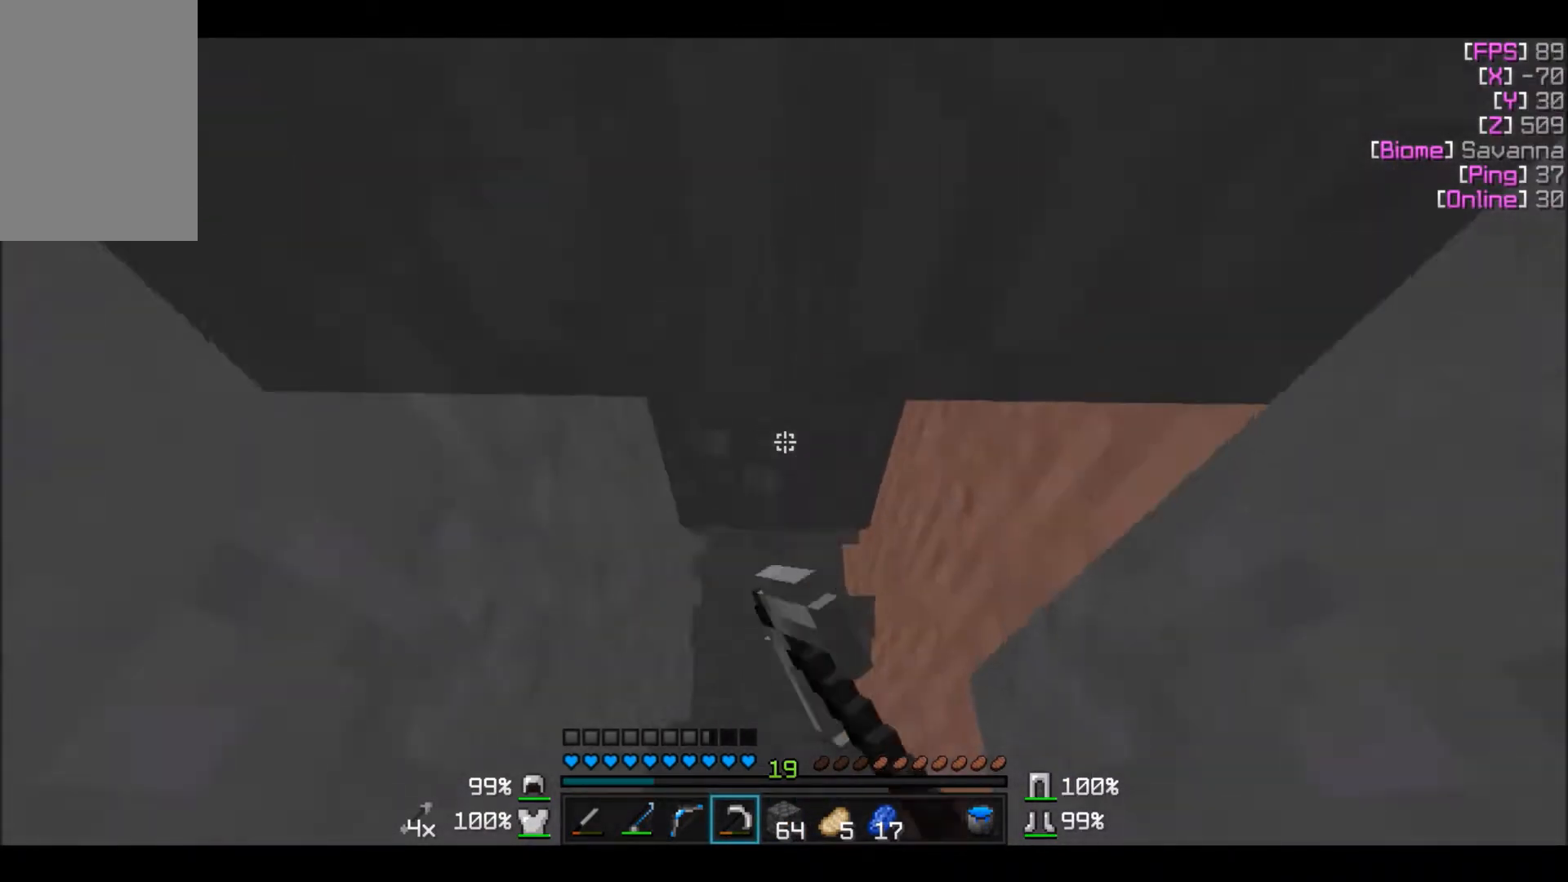
{"keys": ["w"], "mouse": ["left"], "events": []}
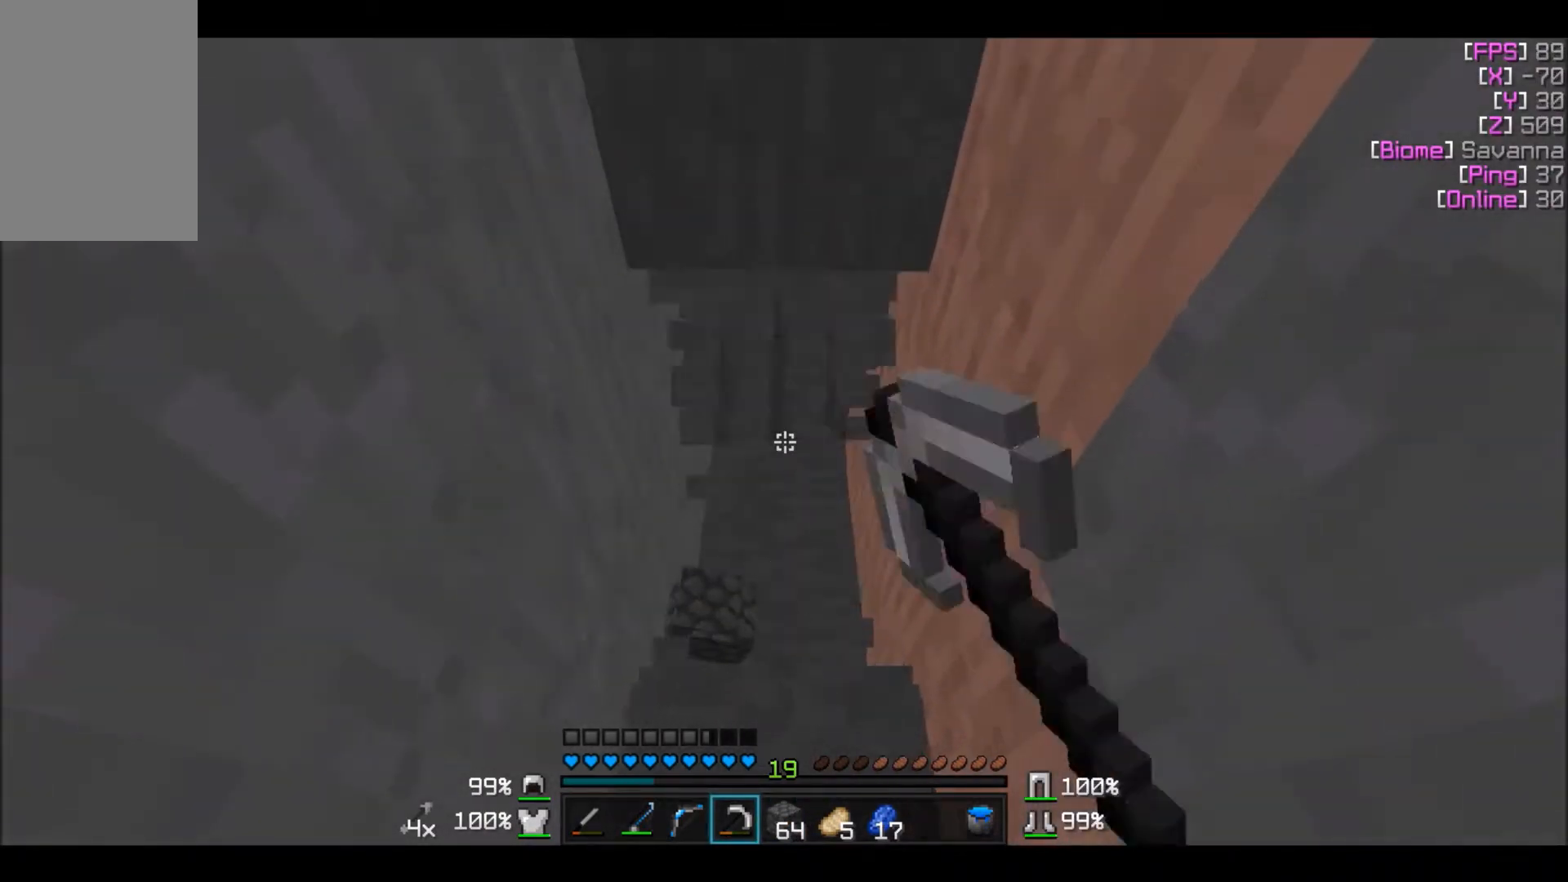
{"keys": ["w"], "mouse": ["left"], "events": []}
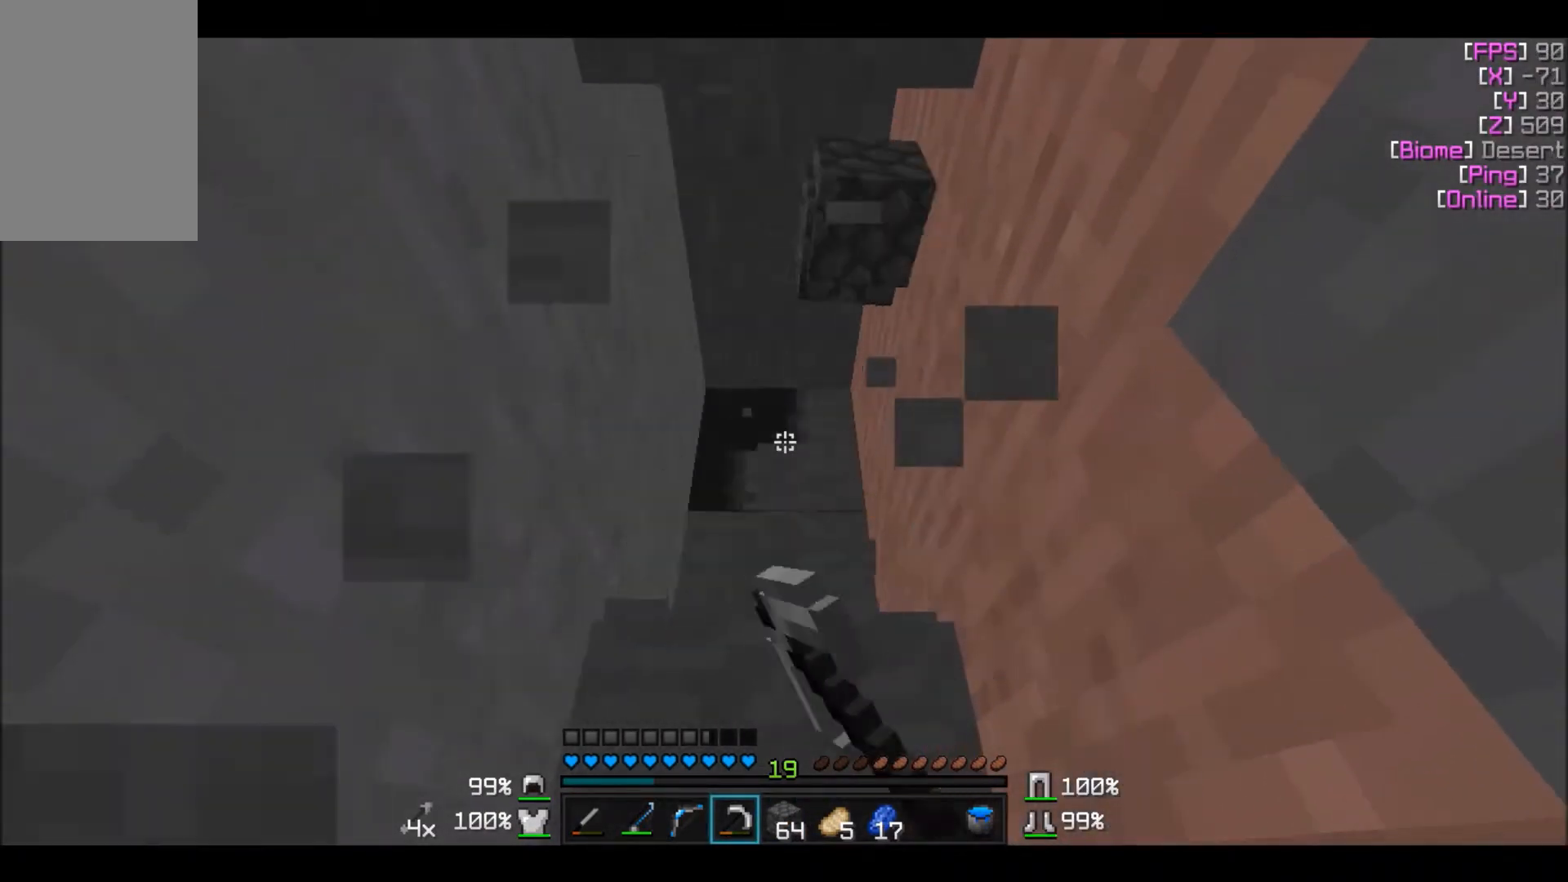
{"keys": ["w"], "mouse": ["left"], "events": []}
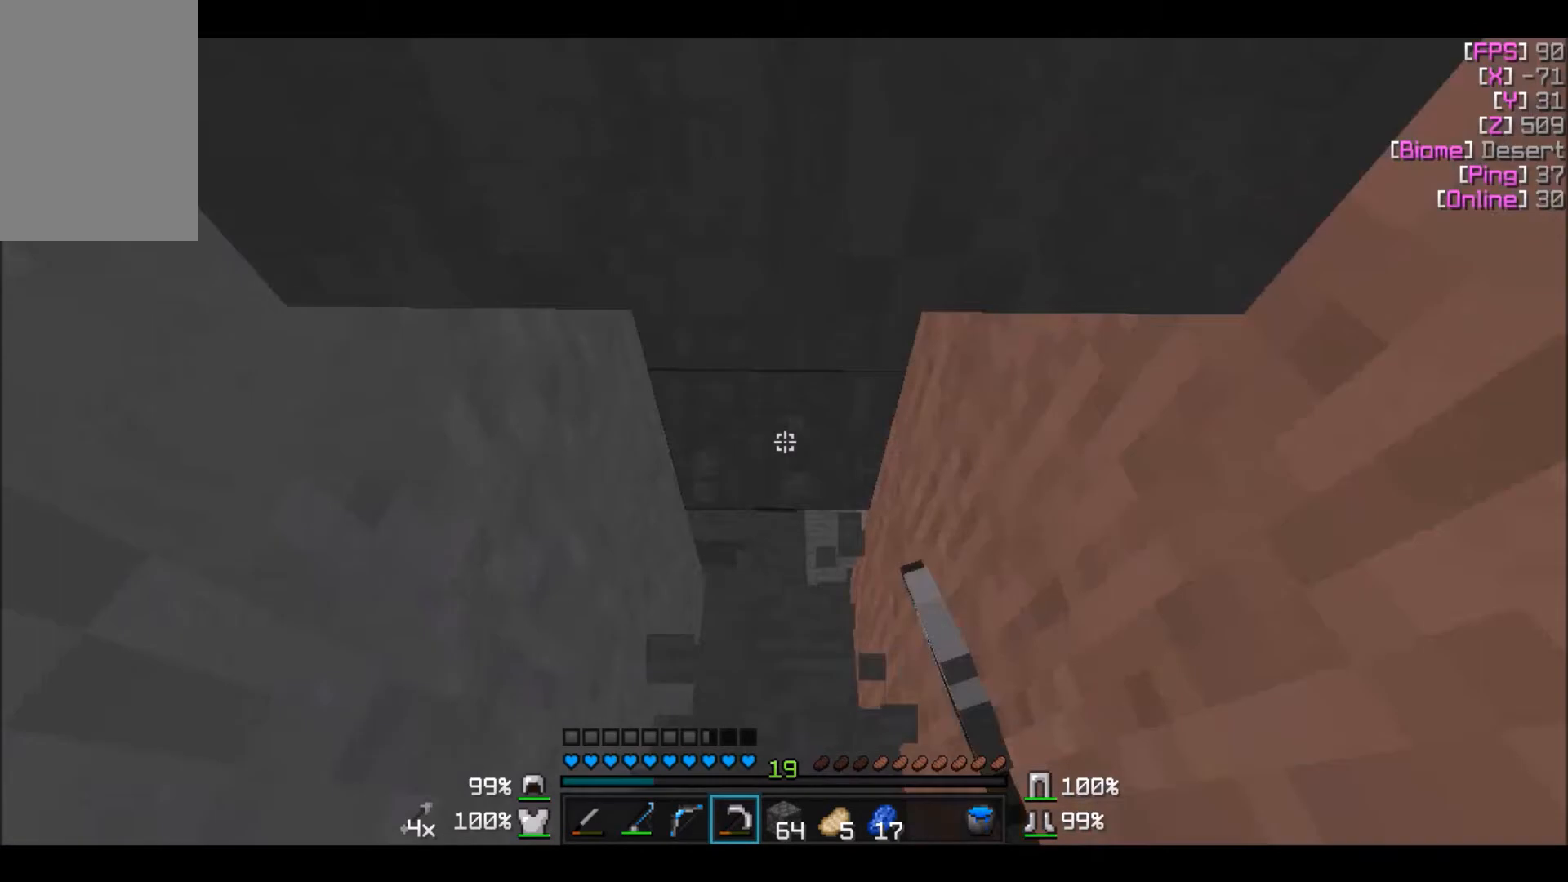
{"keys": ["w"], "mouse": ["left"], "events": []}
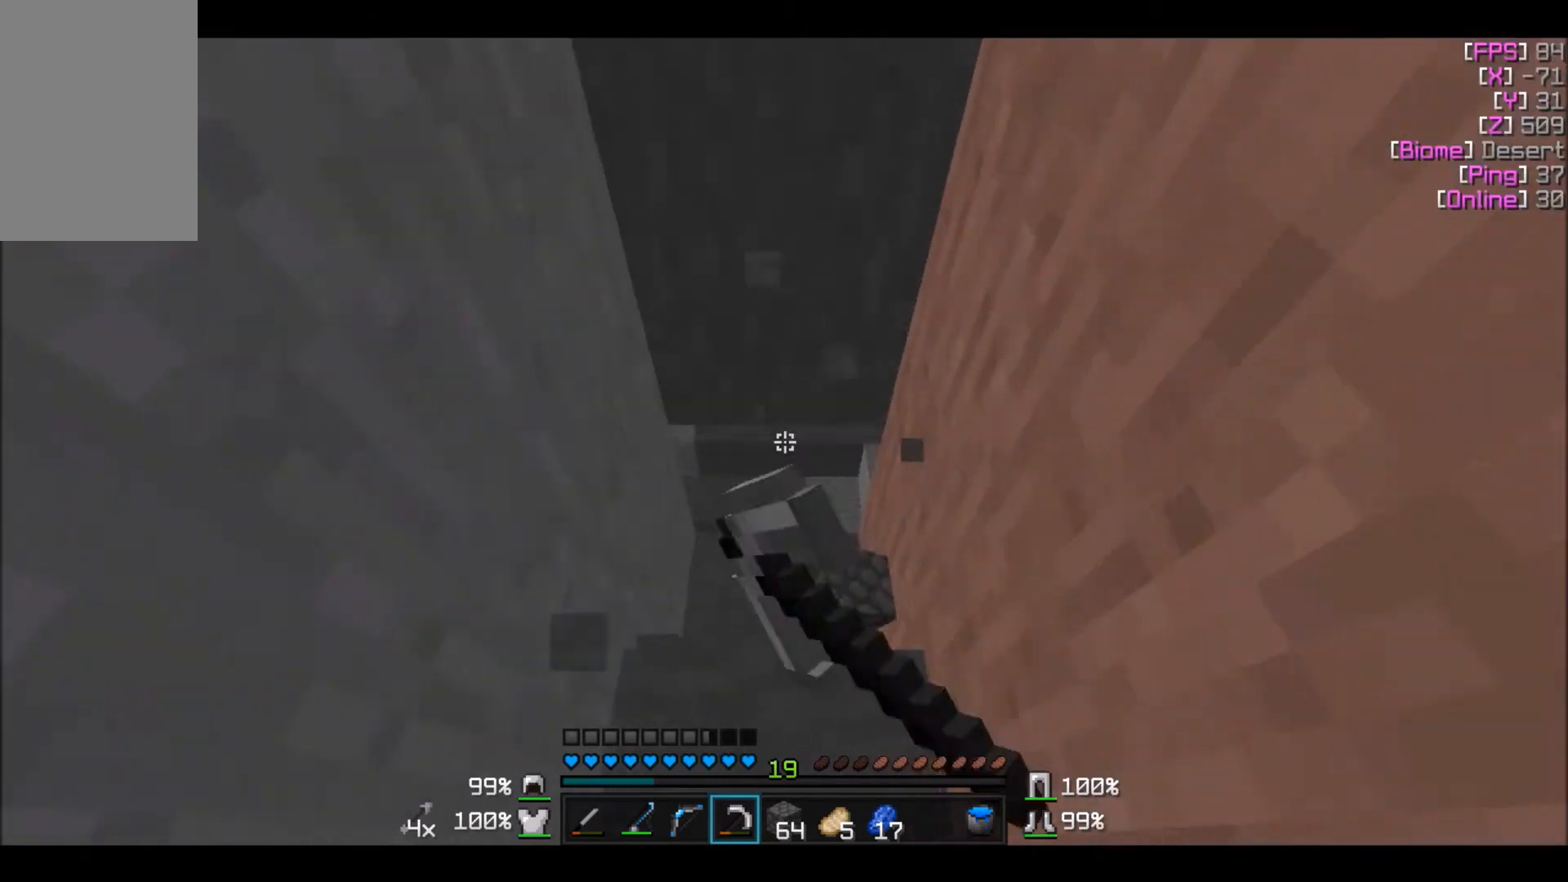
{"keys": ["w"], "mouse": ["left"], "events": [[200, "w", "up"], [300, "w", "down"]]}
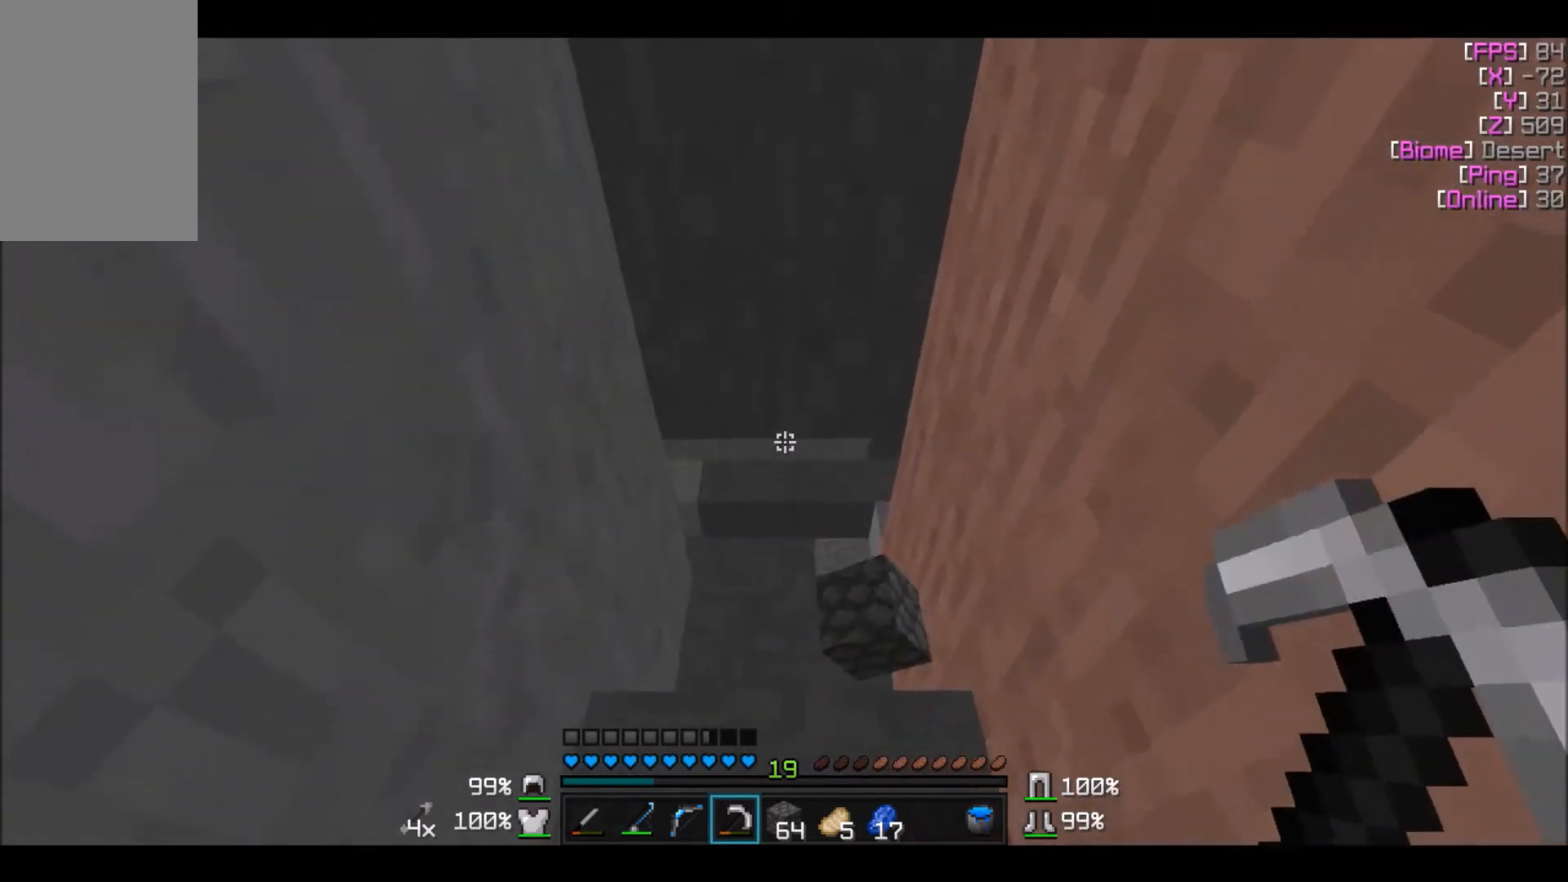
{"keys": ["w"], "mouse": ["left"], "events": [[167, "w", "up"], [400, "w", "down"]]}
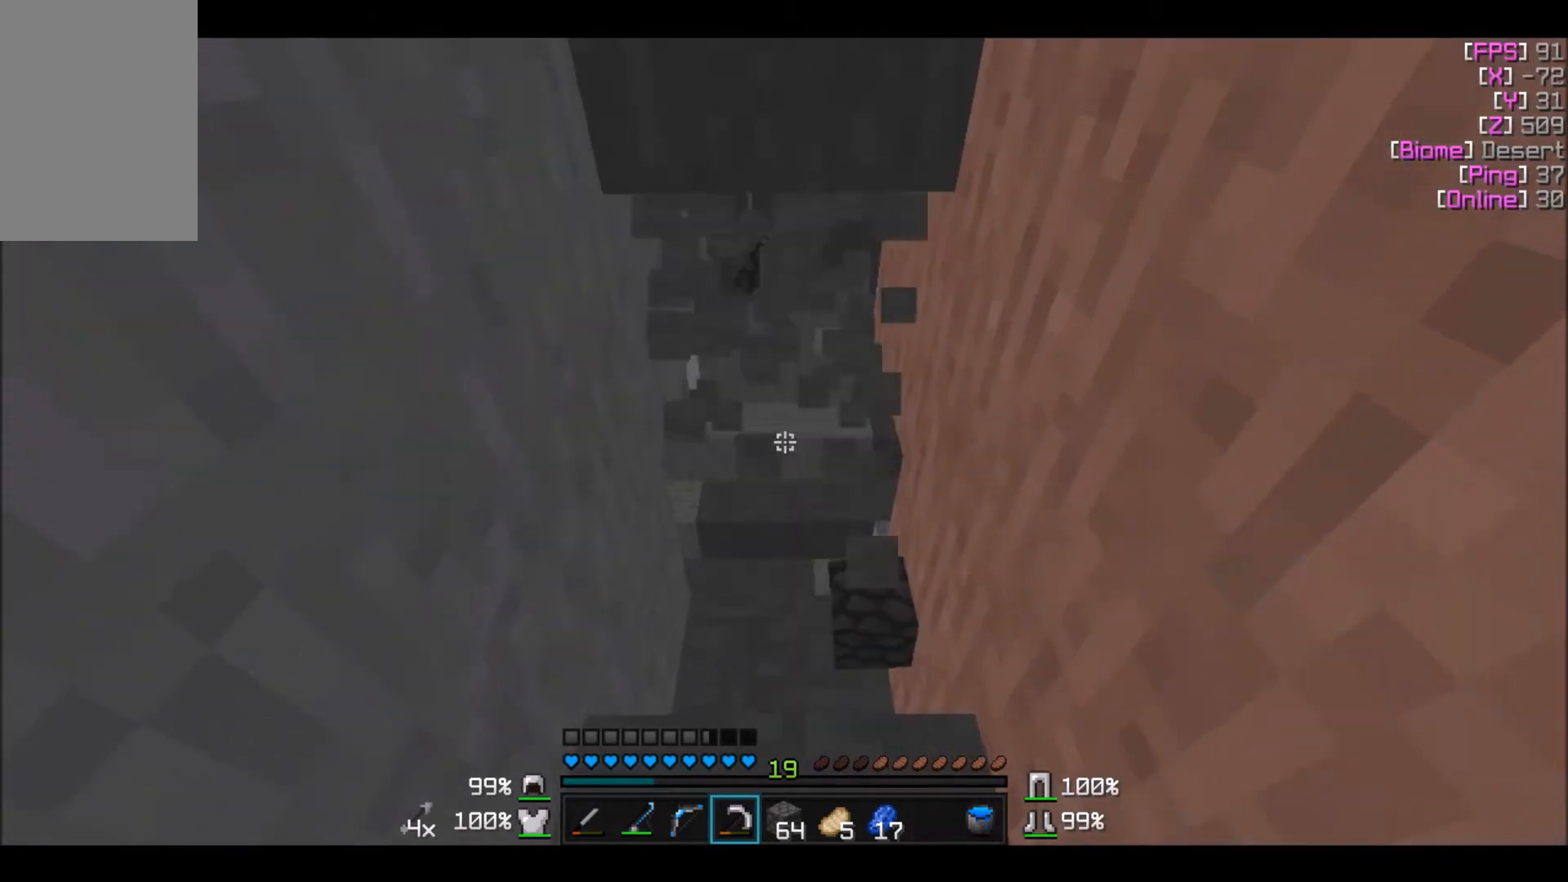
{"keys": ["w"], "mouse": [], "events": [[300, "mouse_left", "up"]]}
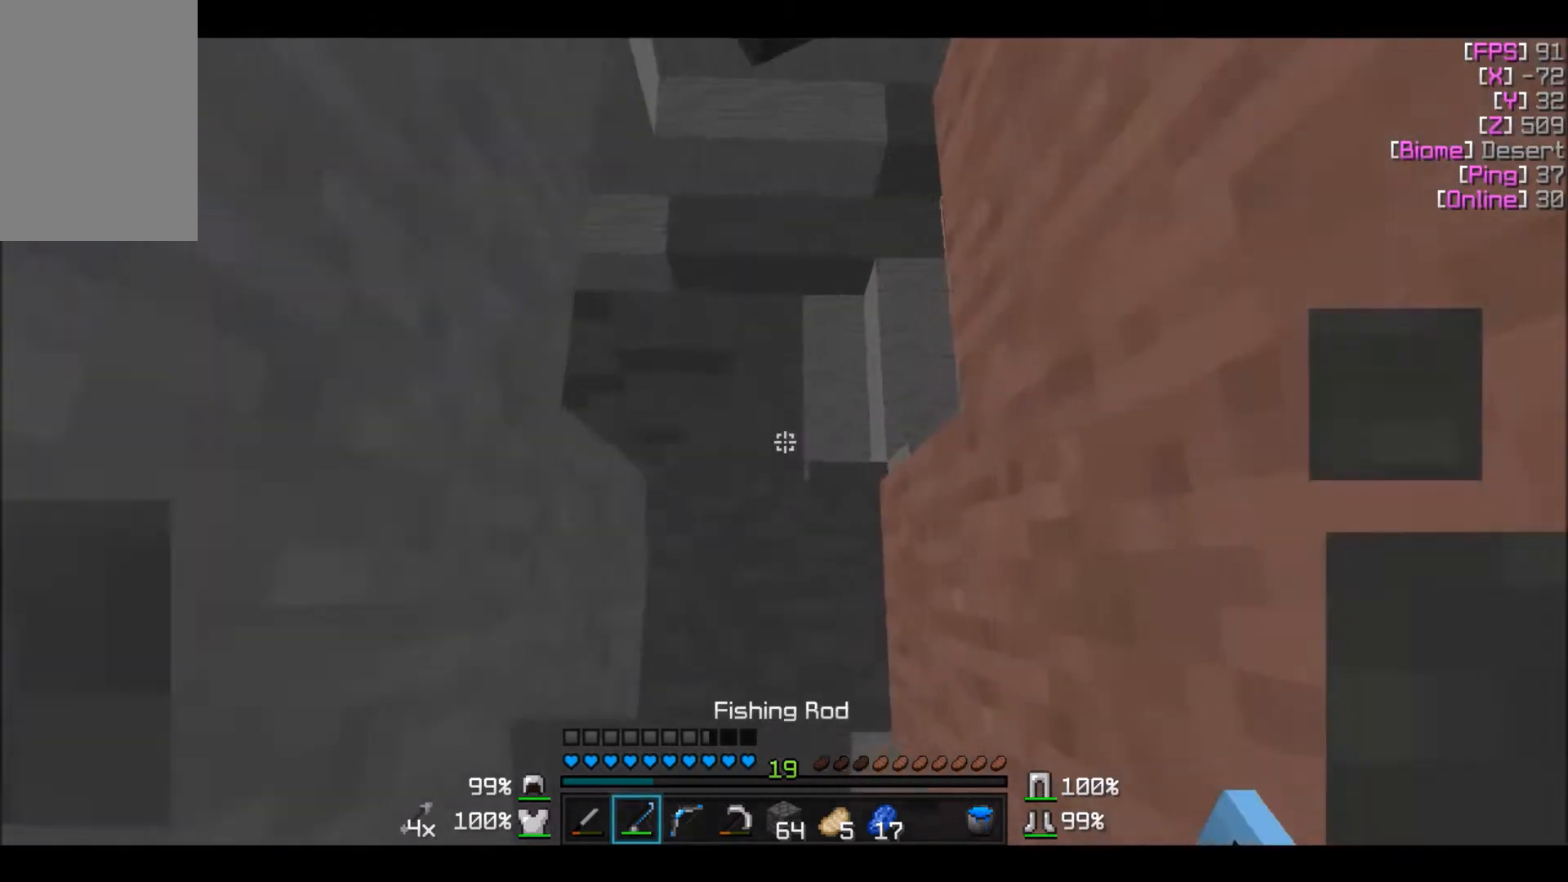
{"keys": ["w"], "mouse": [], "events": []}
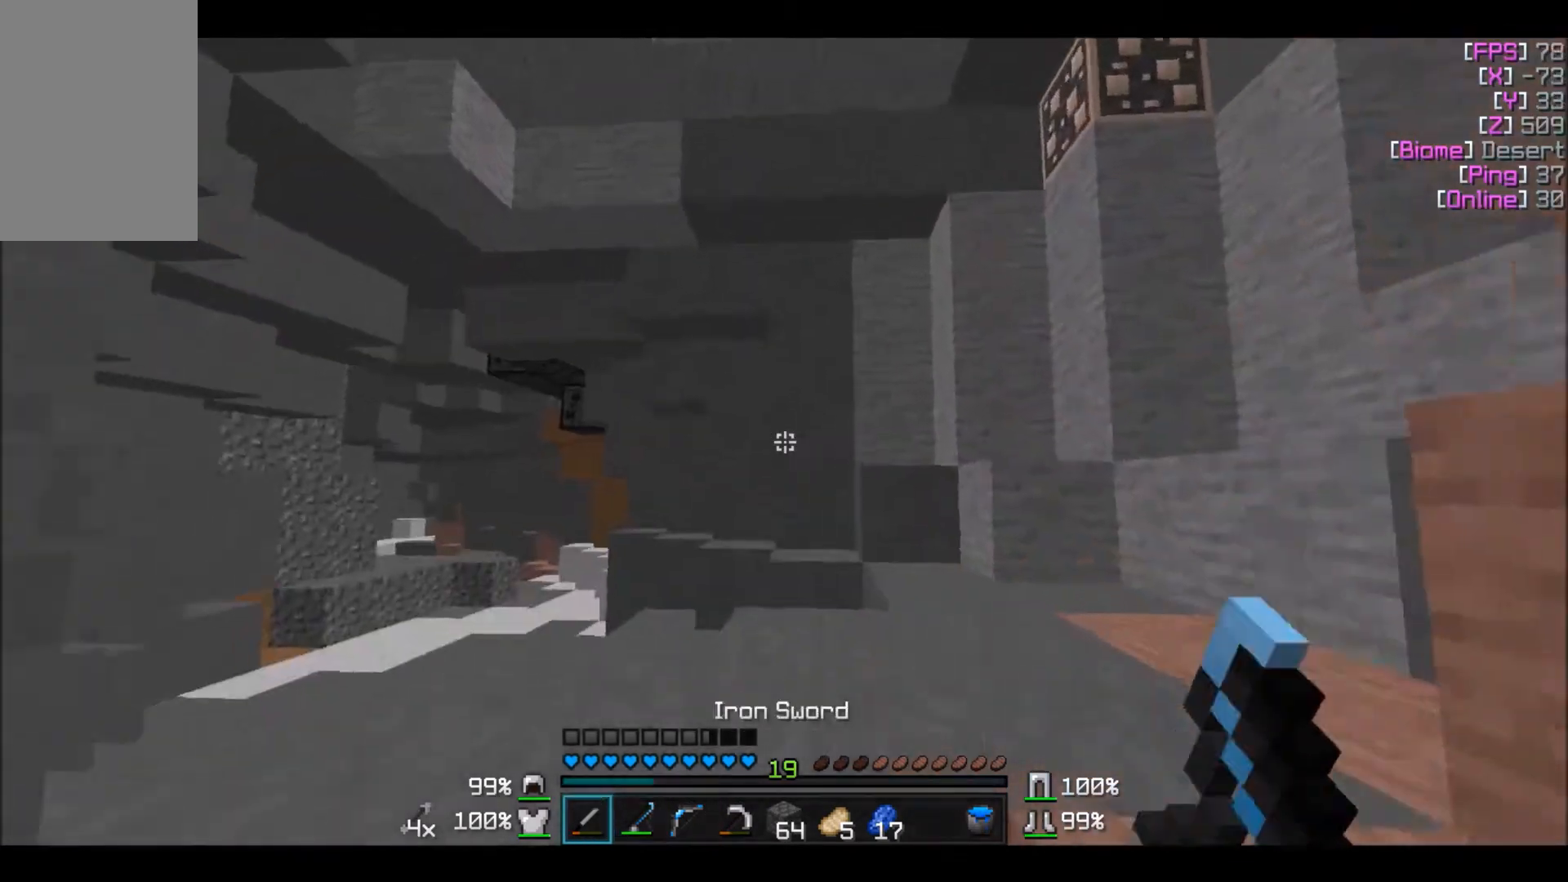
{"keys": ["a"], "mouse": [], "events": [[400, "w", "up"], [500, "a", "down"]]}
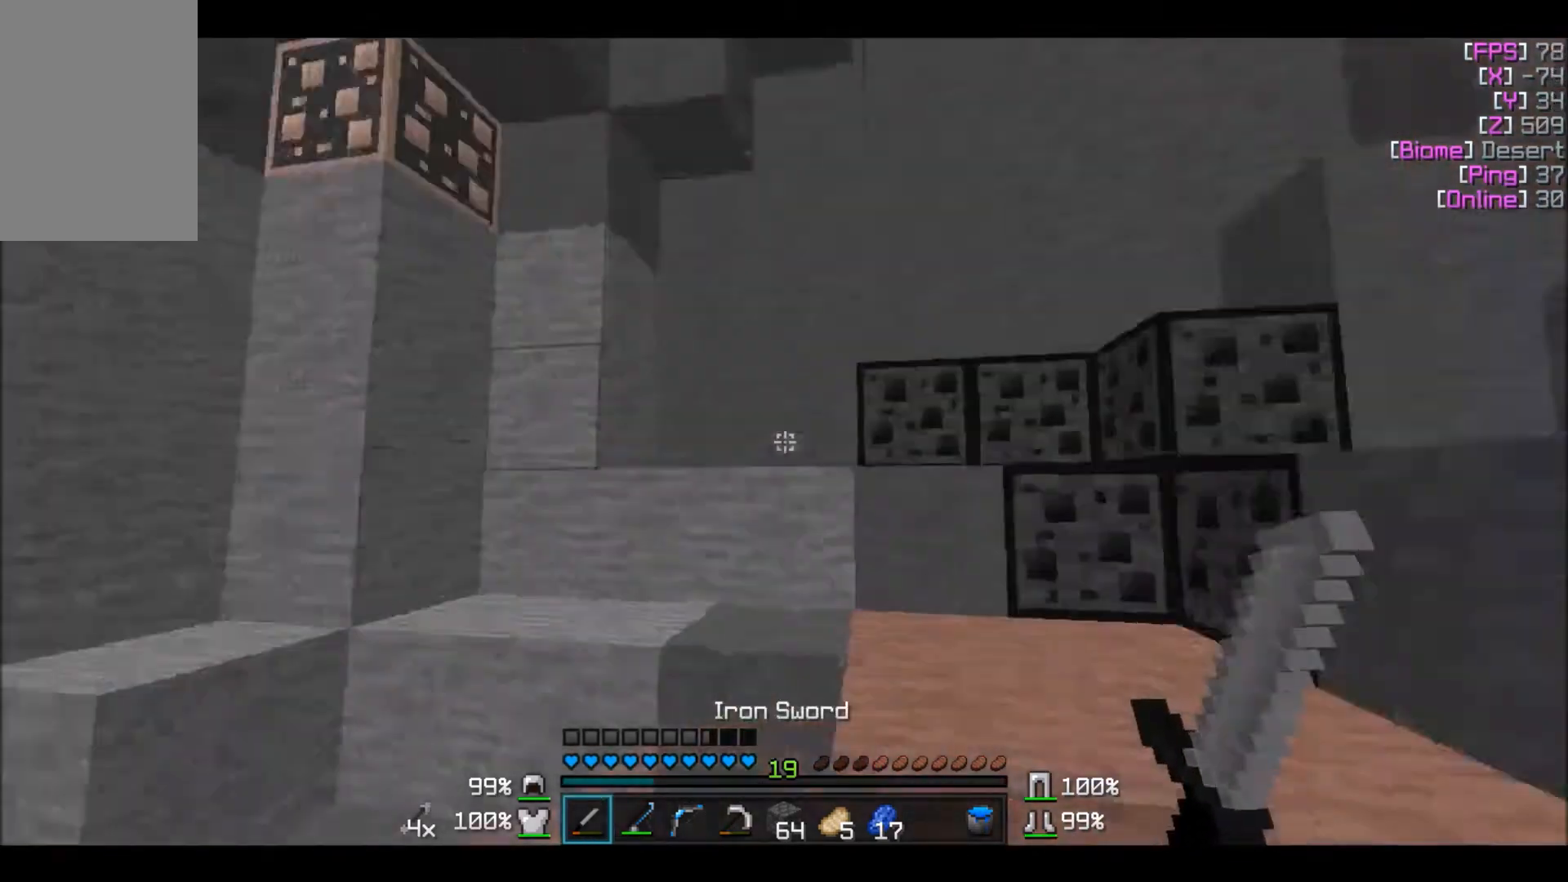
{"keys": ["w"], "mouse": ["right"], "events": [[300, "w", "down"], [501, "a", "up"], [501, "mouse_right", "down"]]}
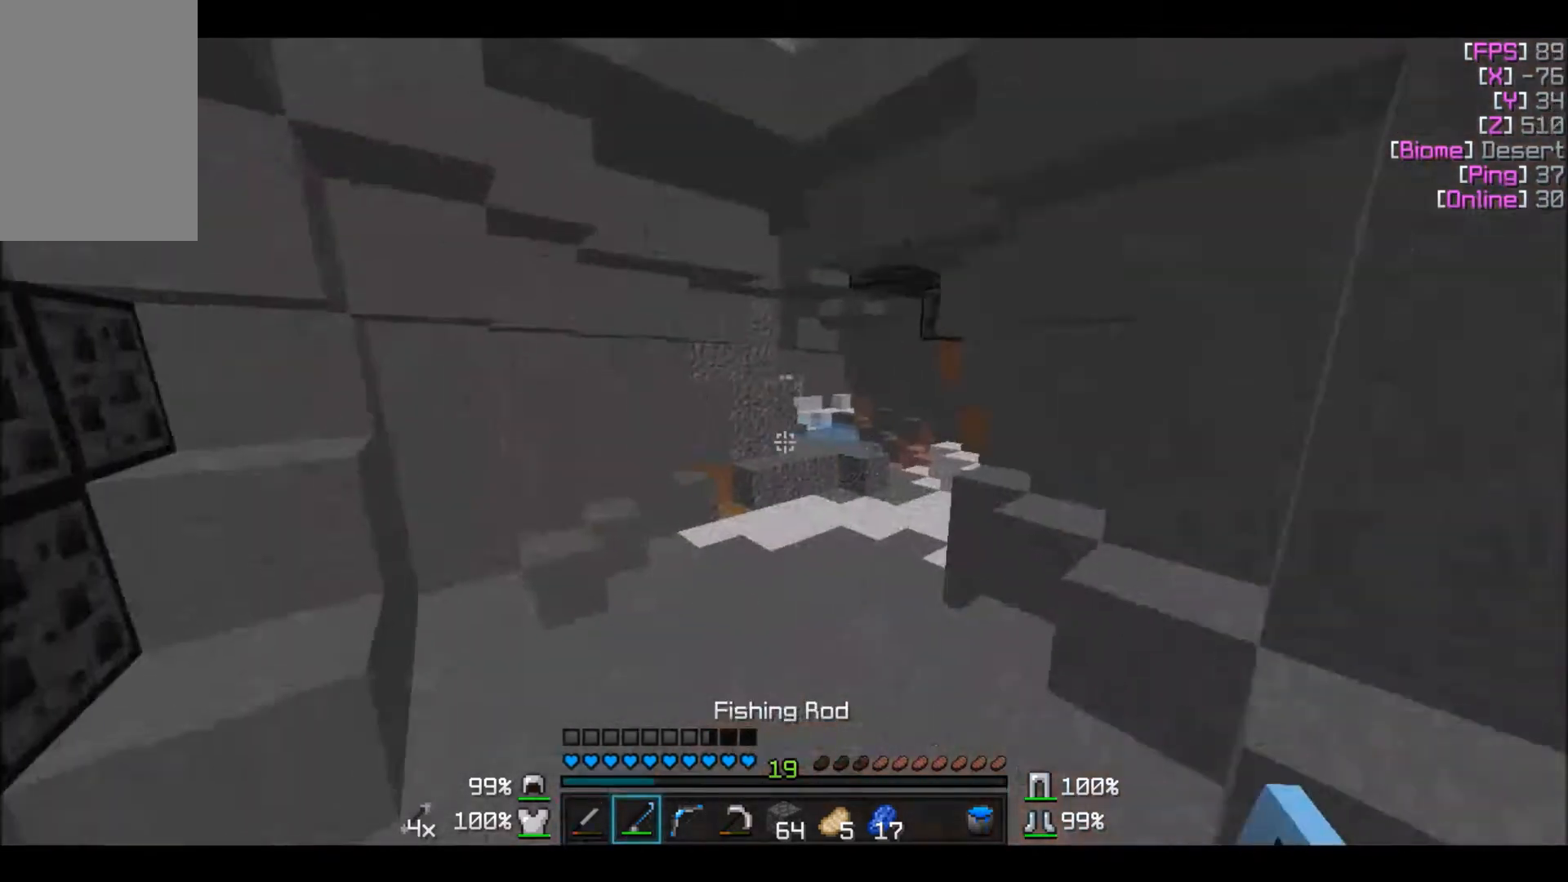
{"keys": ["w"], "mouse": [], "events": [[100, "mouse_right", "up"]]}
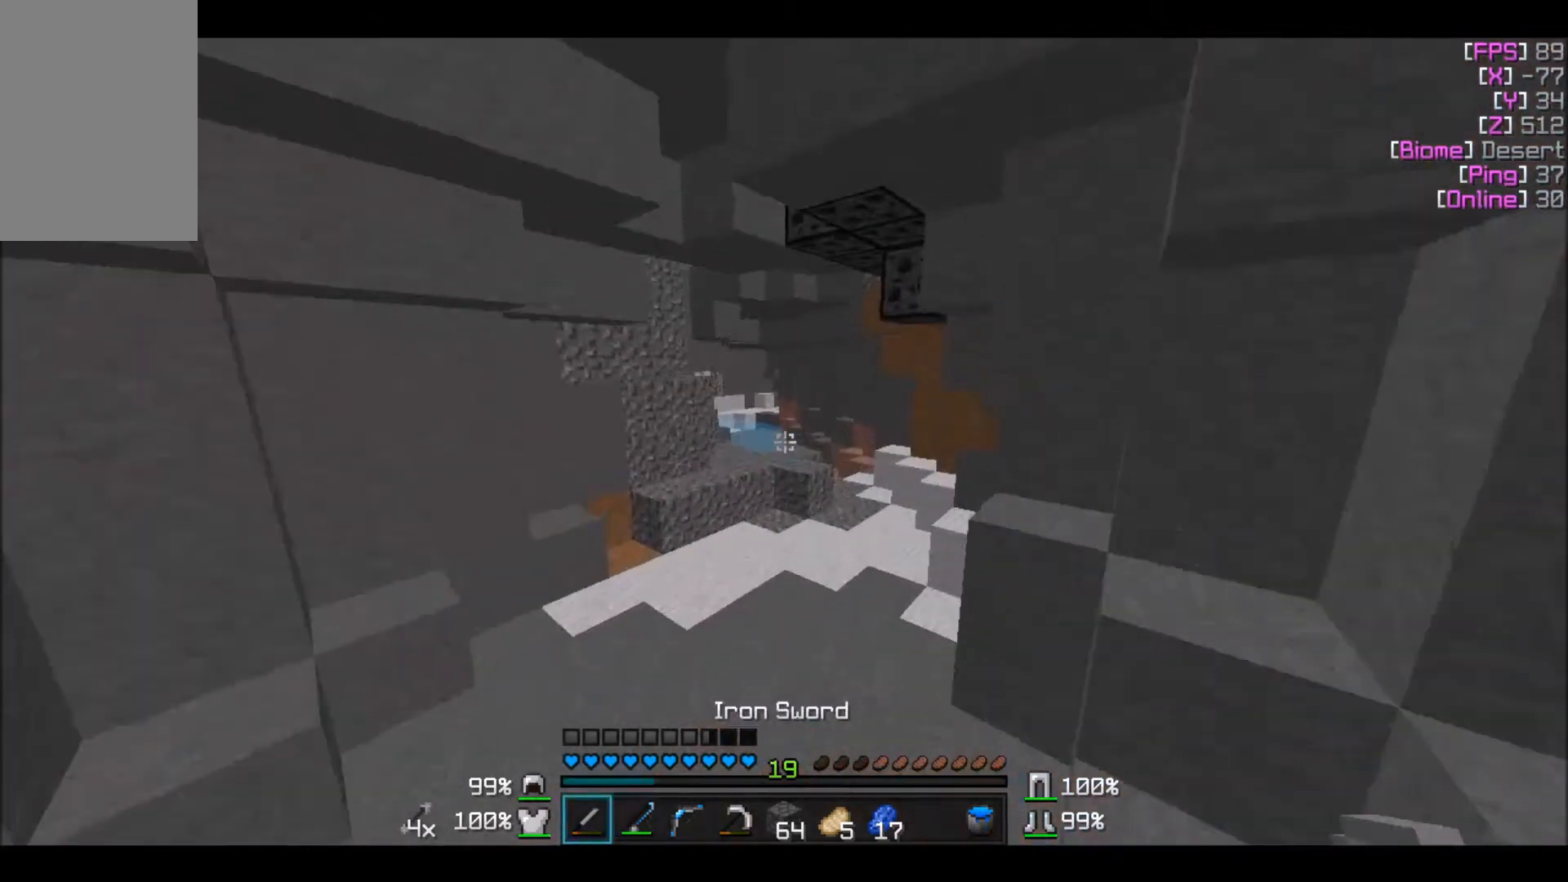
{"keys": ["w"], "mouse": [], "events": []}
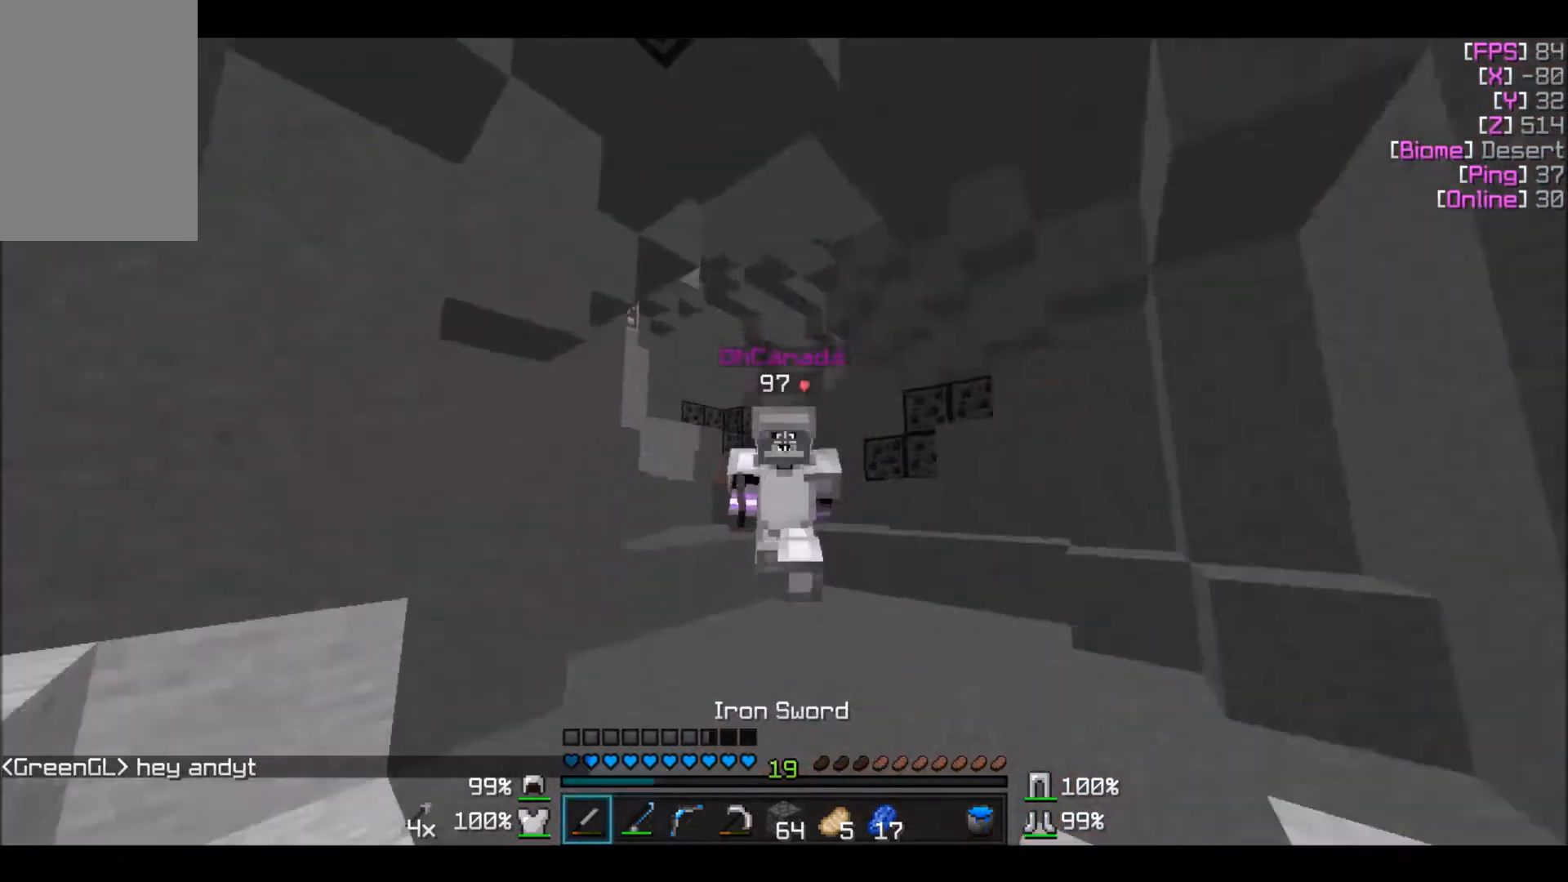
{"keys": ["w"], "mouse": [], "events": []}
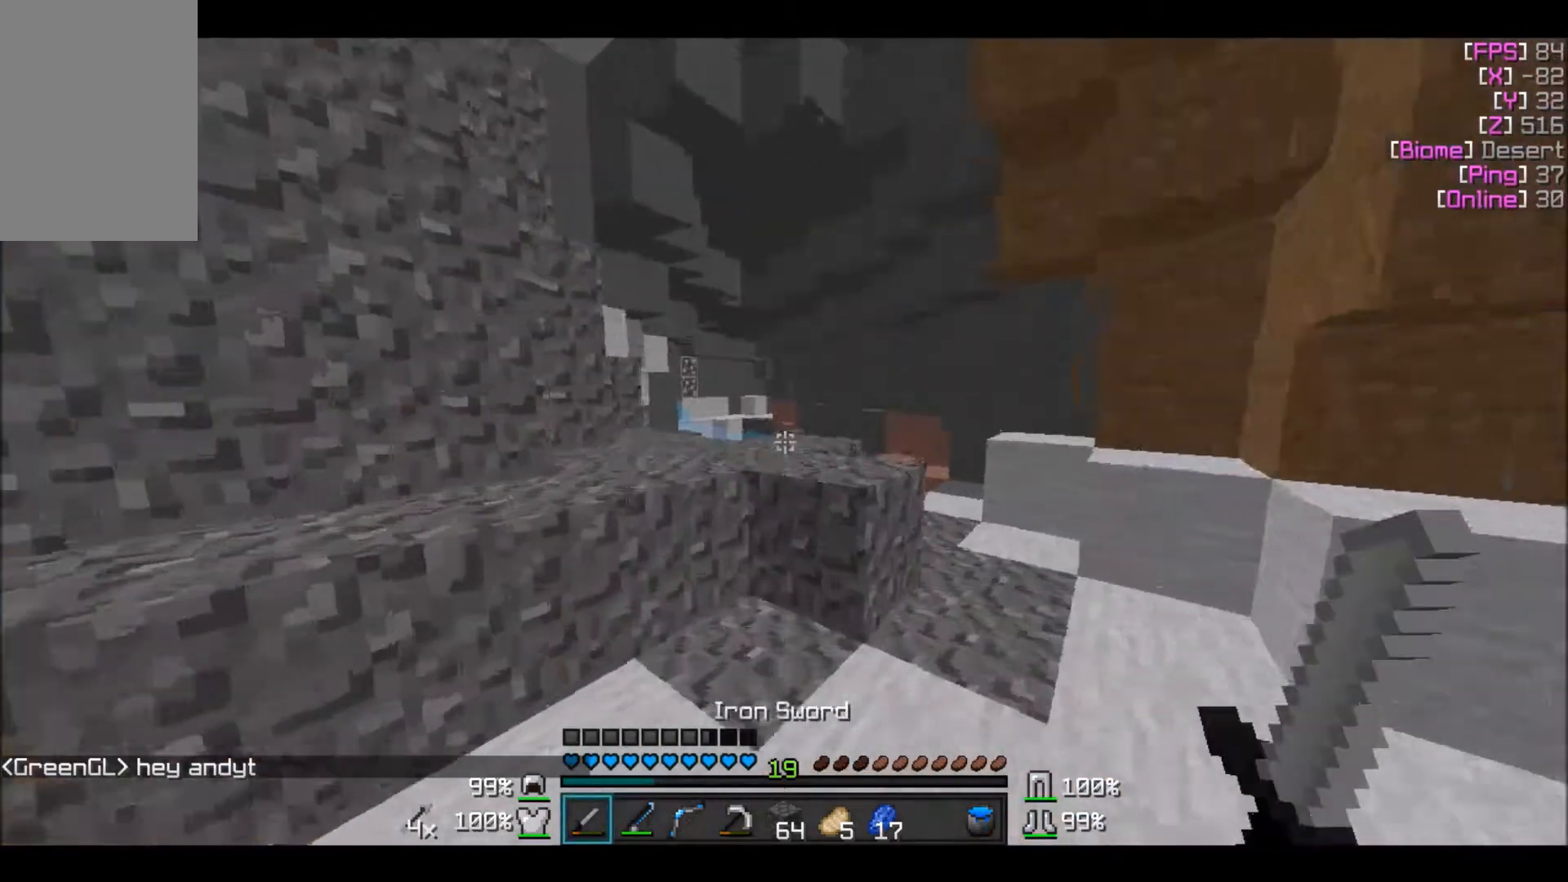
{"keys": ["w"], "mouse": [], "events": []}
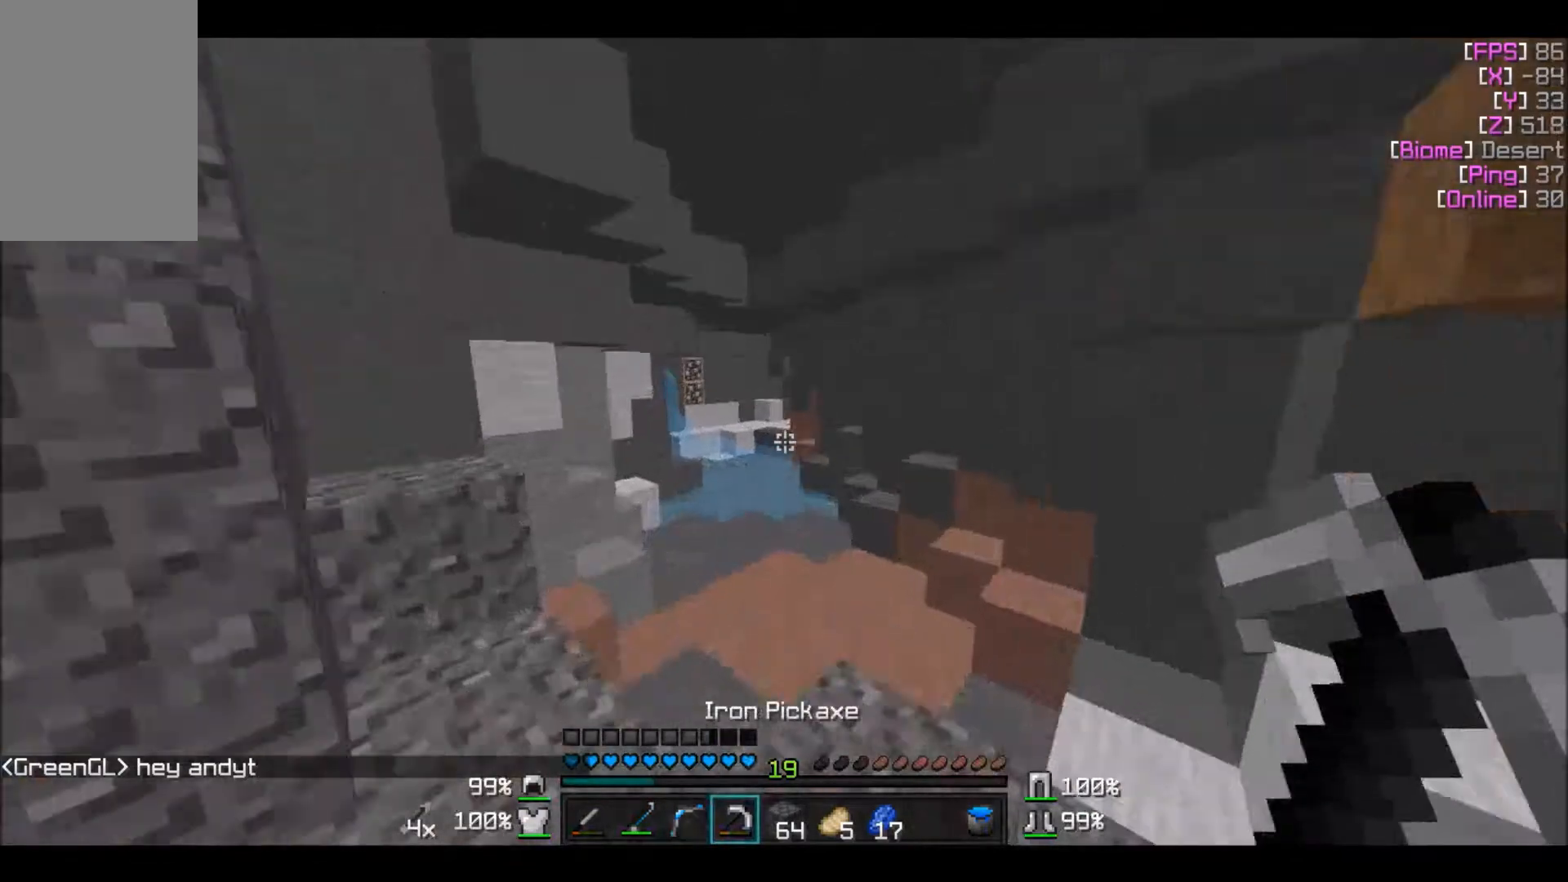
{"keys": ["w"], "mouse": [], "events": []}
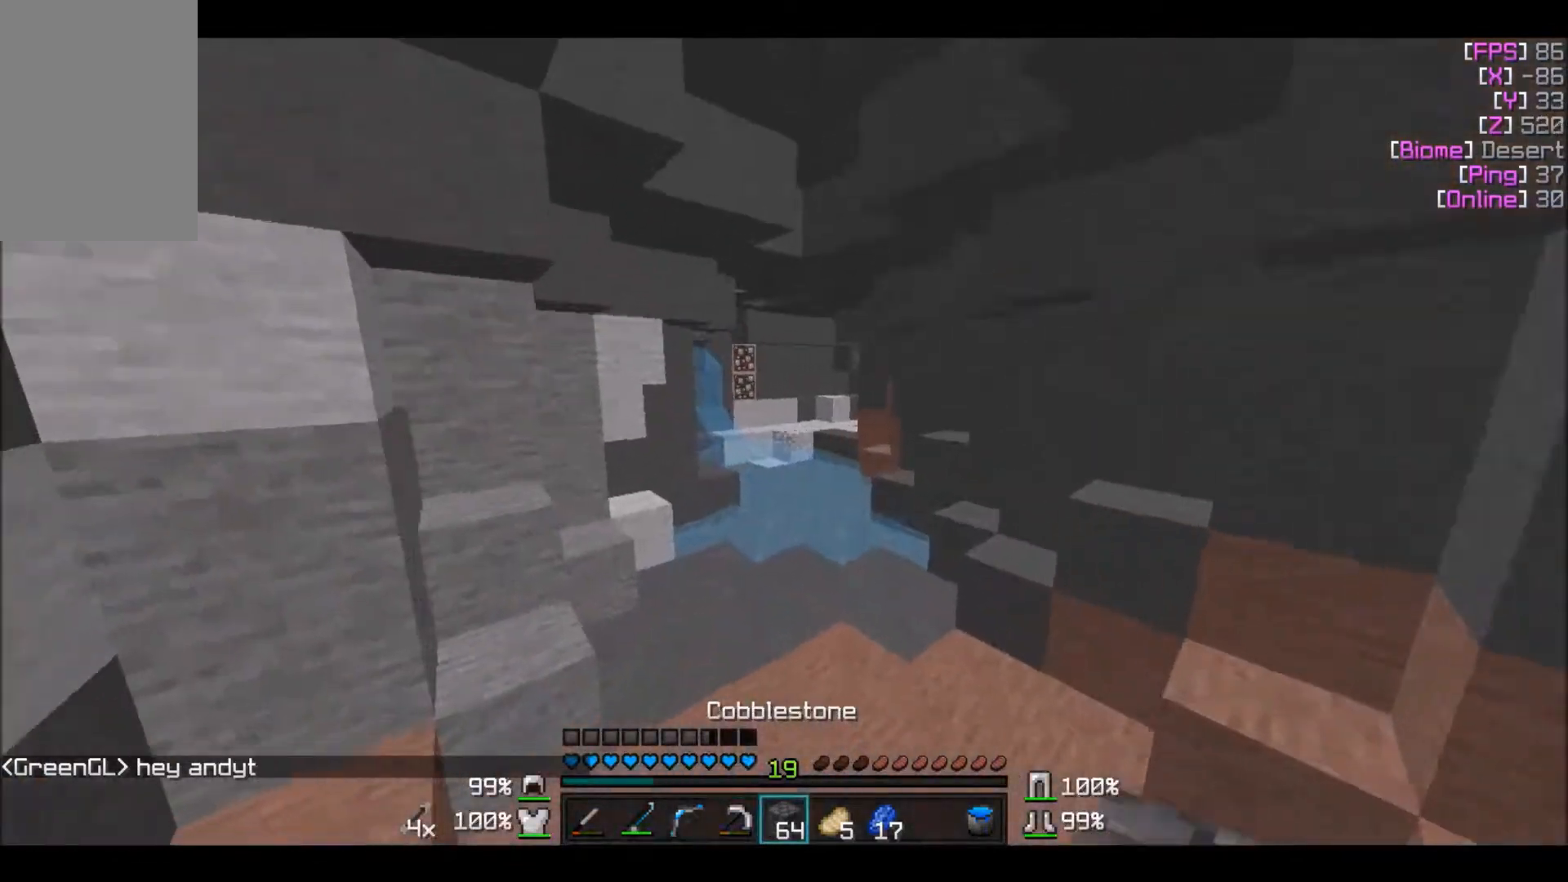
{"keys": ["w"], "mouse": [], "events": []}